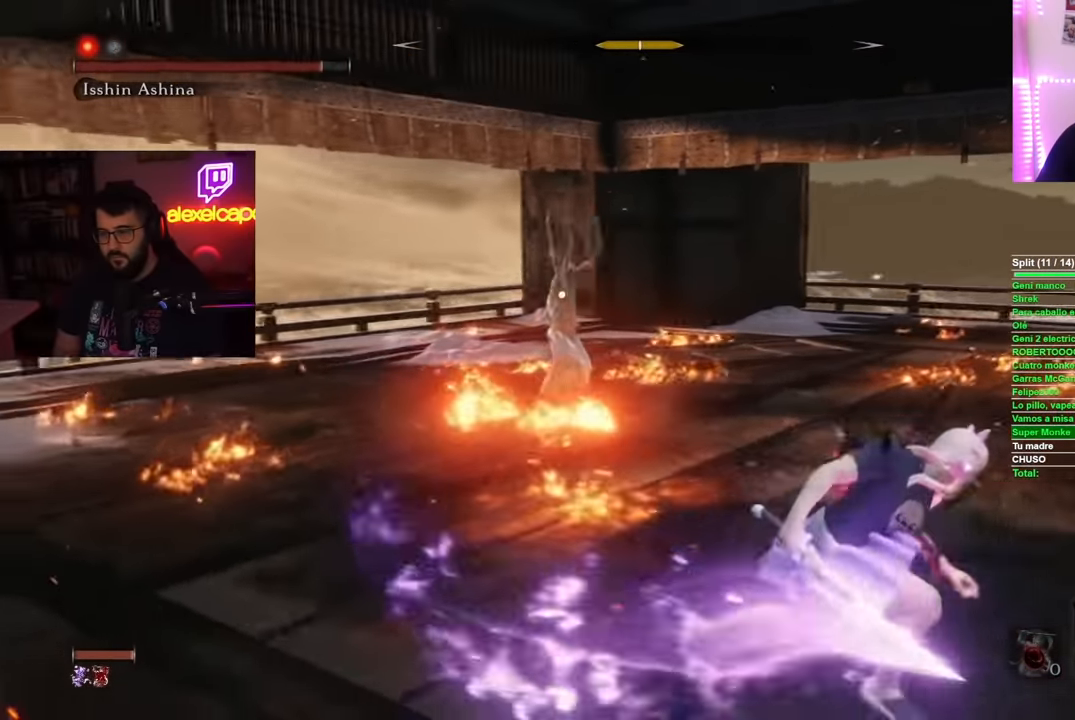
Gameplay with a controller (Xbox layout); each line is a JSON object with the inputs held at the frame after it. "events" lists button and stick changes between this image and that frame as [ms after this image, input, new state], when the widget could be followed in between. Not read: L3 R3.
{"buttons": ["B"], "left_stick": "right", "right_stick": "center", "events": [[384, "left_stick", "right"]]}
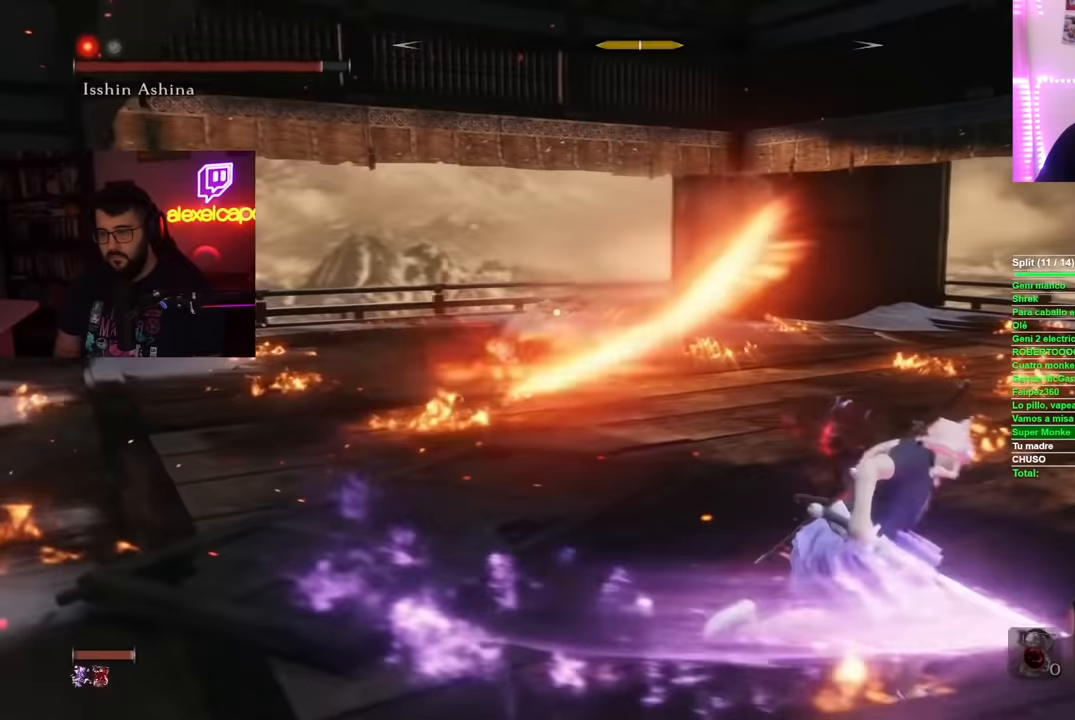
{"buttons": [], "left_stick": "right", "right_stick": "center", "events": [[150, "B", "up"]]}
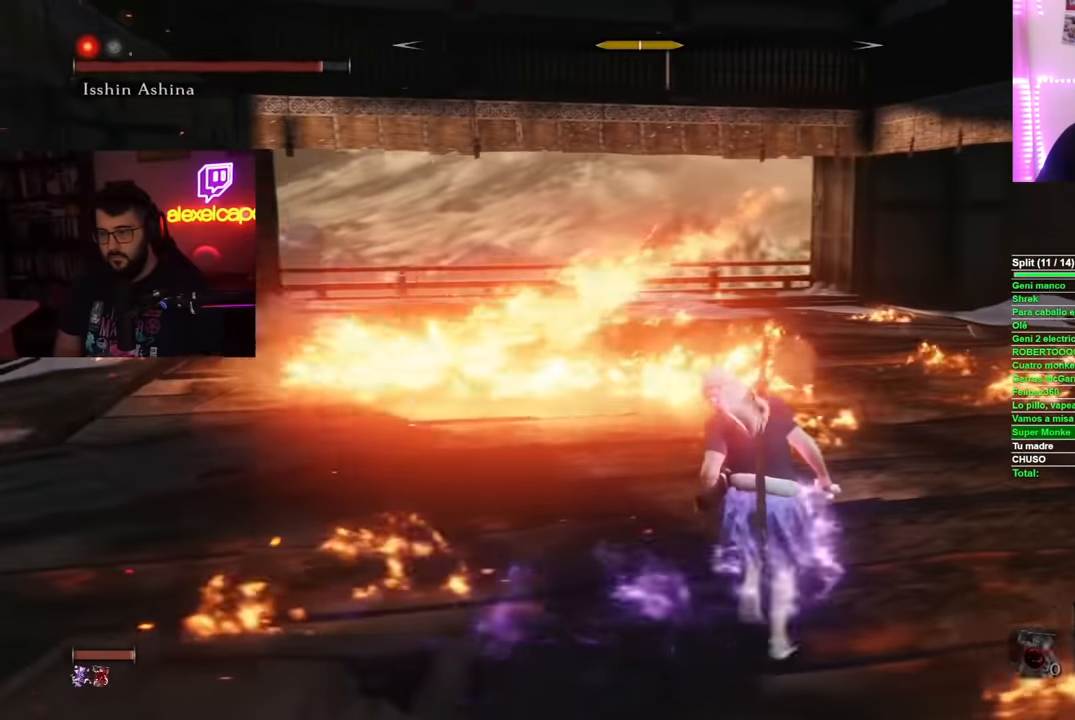
{"buttons": [], "left_stick": "center", "right_stick": "center", "events": [[150, "left_stick", "up-right"], [383, "left_stick", "center"]]}
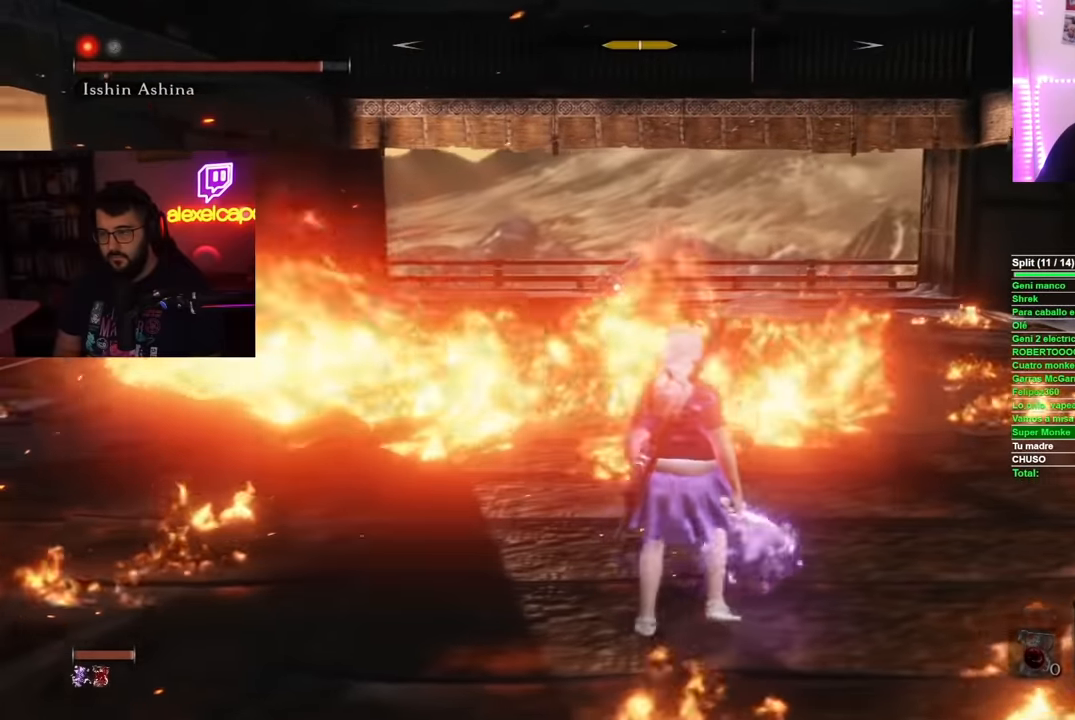
{"buttons": [], "left_stick": "center", "right_stick": "center", "events": []}
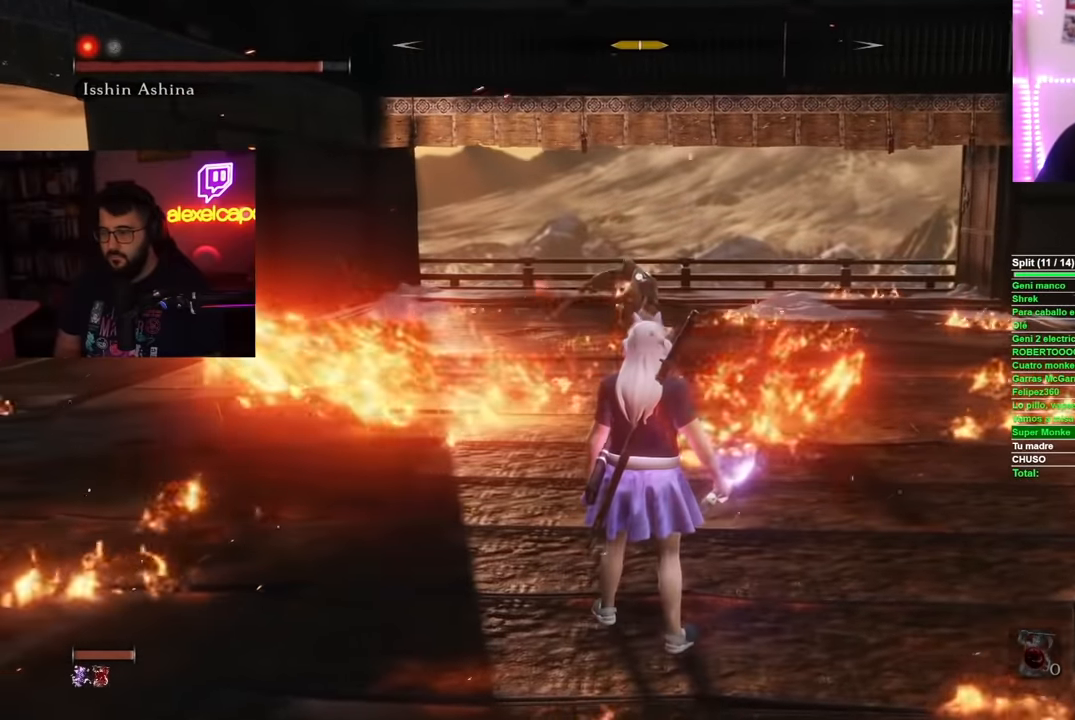
{"buttons": [], "left_stick": "up-right", "right_stick": "center", "events": [[450, "left_stick", "up-right"]]}
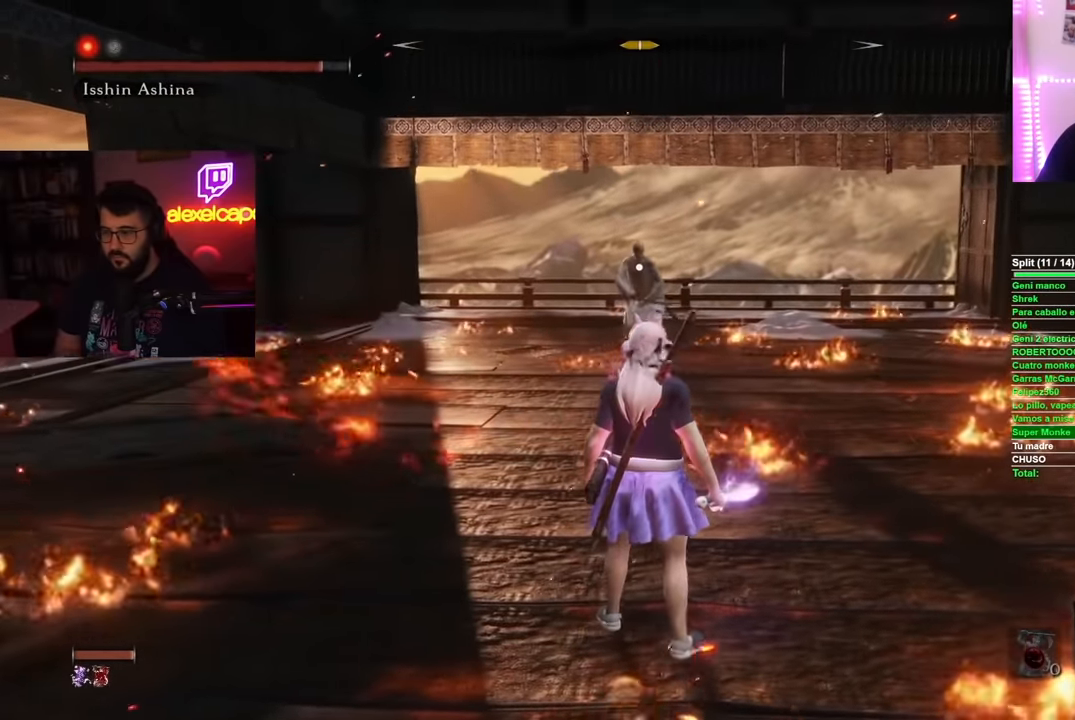
{"buttons": [], "left_stick": "center", "right_stick": "center", "events": [[300, "left_stick", "center"]]}
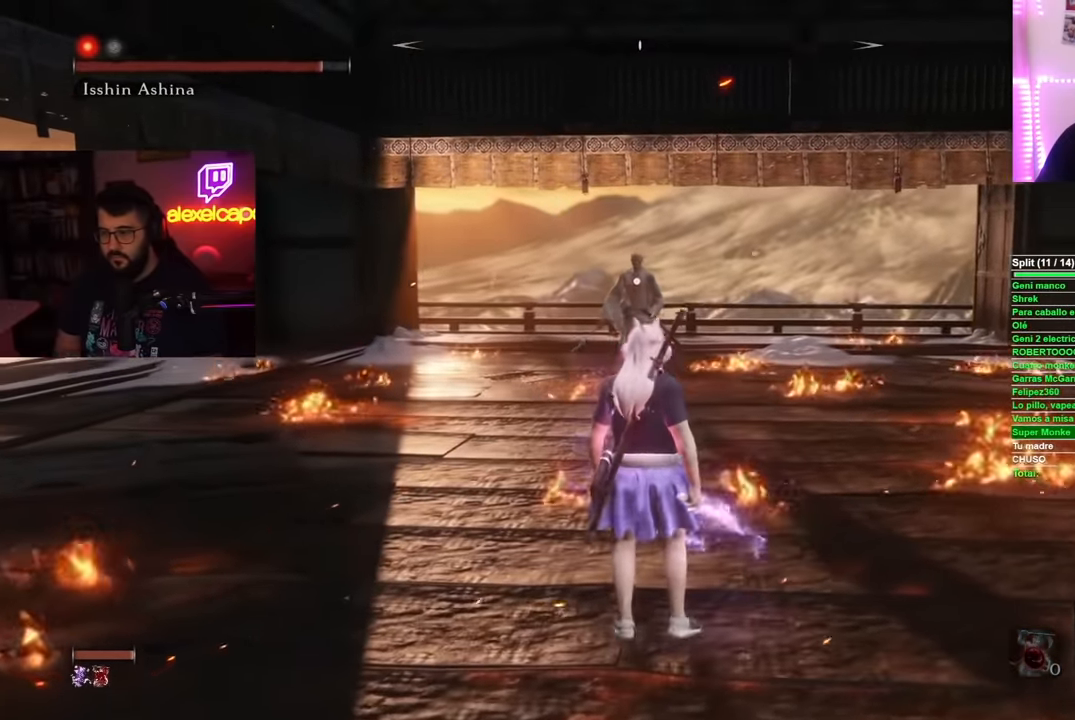
{"buttons": [], "left_stick": "center", "right_stick": "center", "events": []}
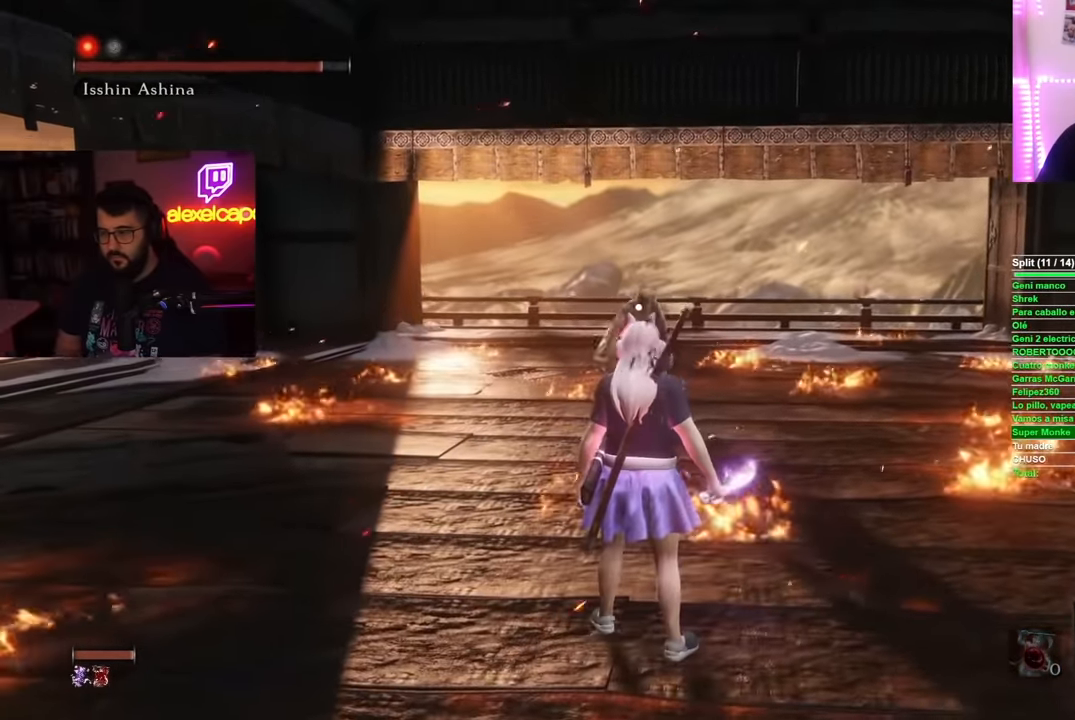
{"buttons": [], "left_stick": "center", "right_stick": "center", "events": []}
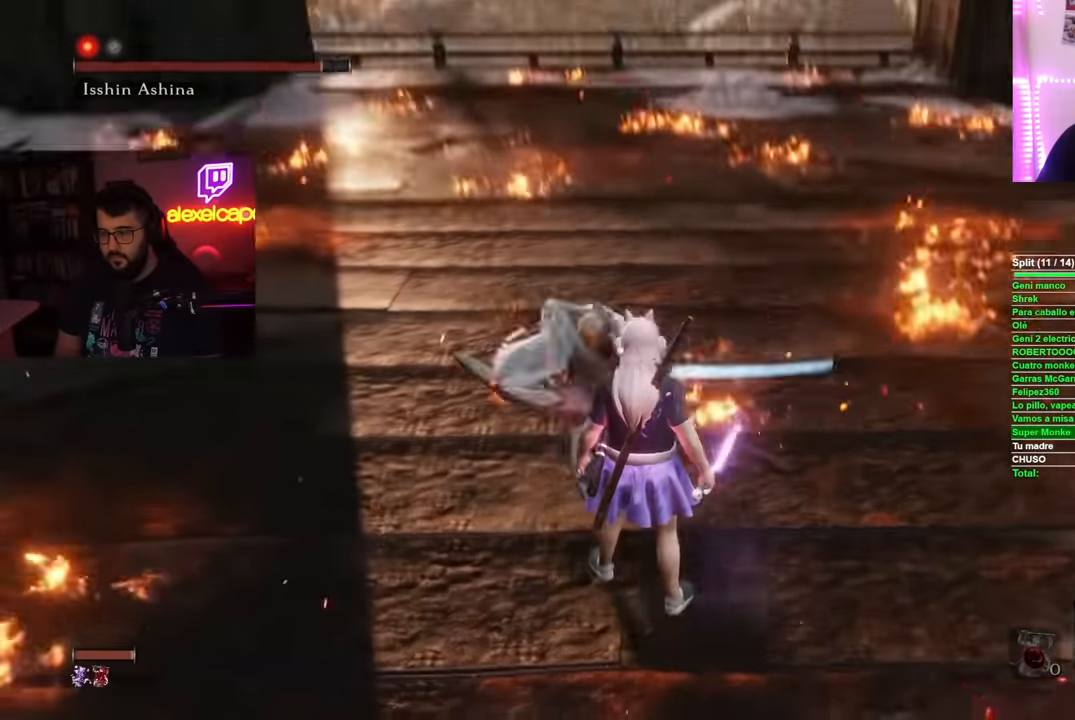
{"buttons": [], "left_stick": "up", "right_stick": "center", "events": [[50, "L1", "down"], [250, "L1", "up"], [367, "R1", "down"], [367, "left_stick", "up"], [501, "R1", "up"]]}
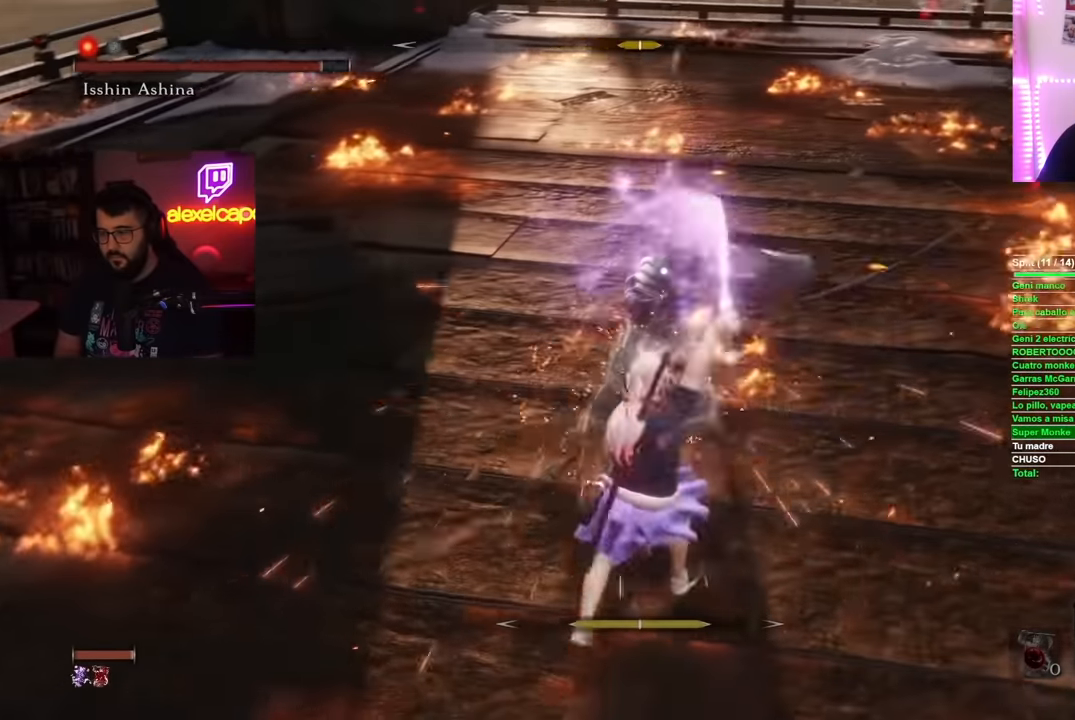
{"buttons": ["R1"], "left_stick": "up", "right_stick": "center", "events": [[450, "R1", "down"]]}
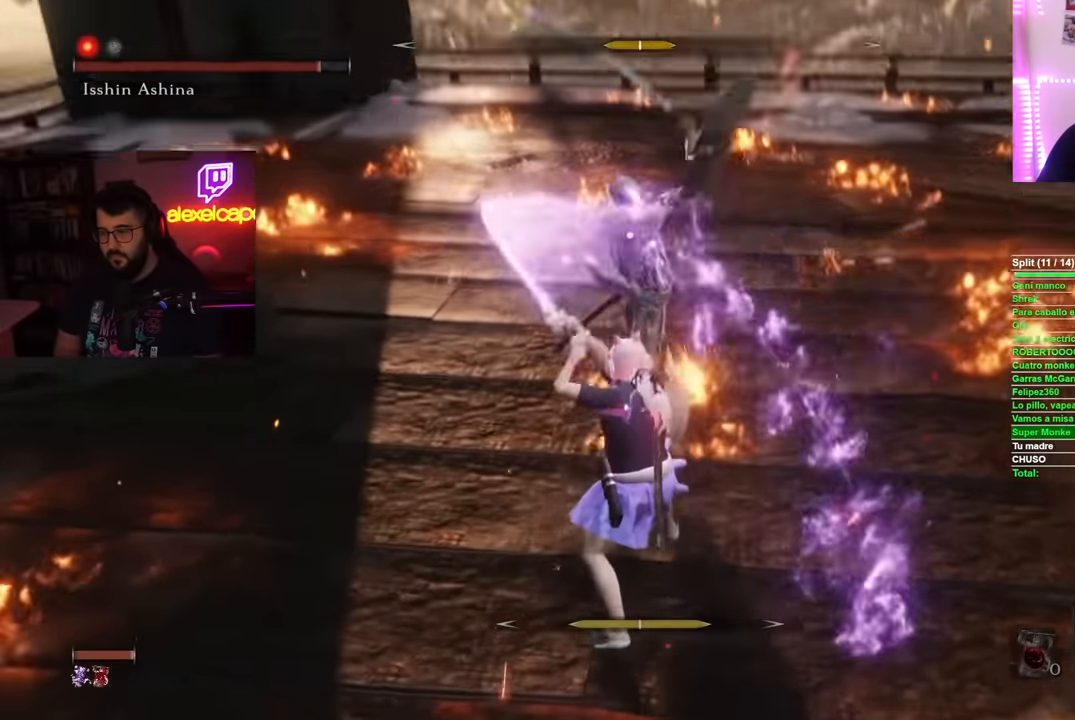
{"buttons": [], "left_stick": "up-right", "right_stick": "center", "events": [[50, "R1", "up"], [117, "R1", "down"], [184, "left_stick", "up-right"], [217, "R1", "up"]]}
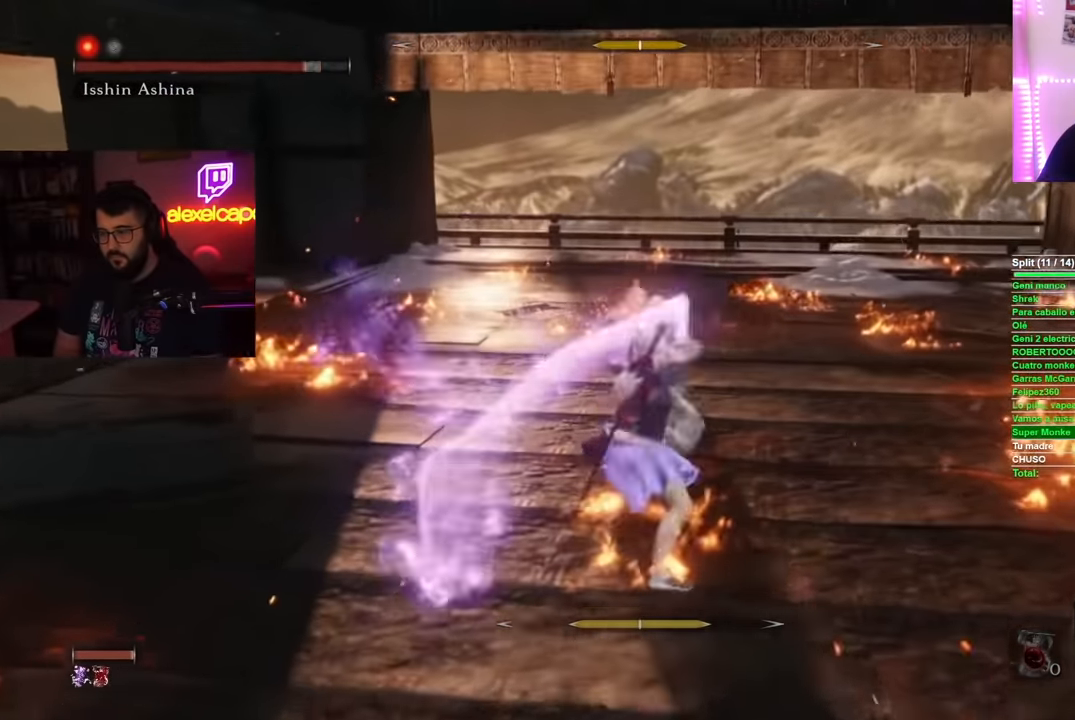
{"buttons": [], "left_stick": "center", "right_stick": "center", "events": [[83, "left_stick", "center"]]}
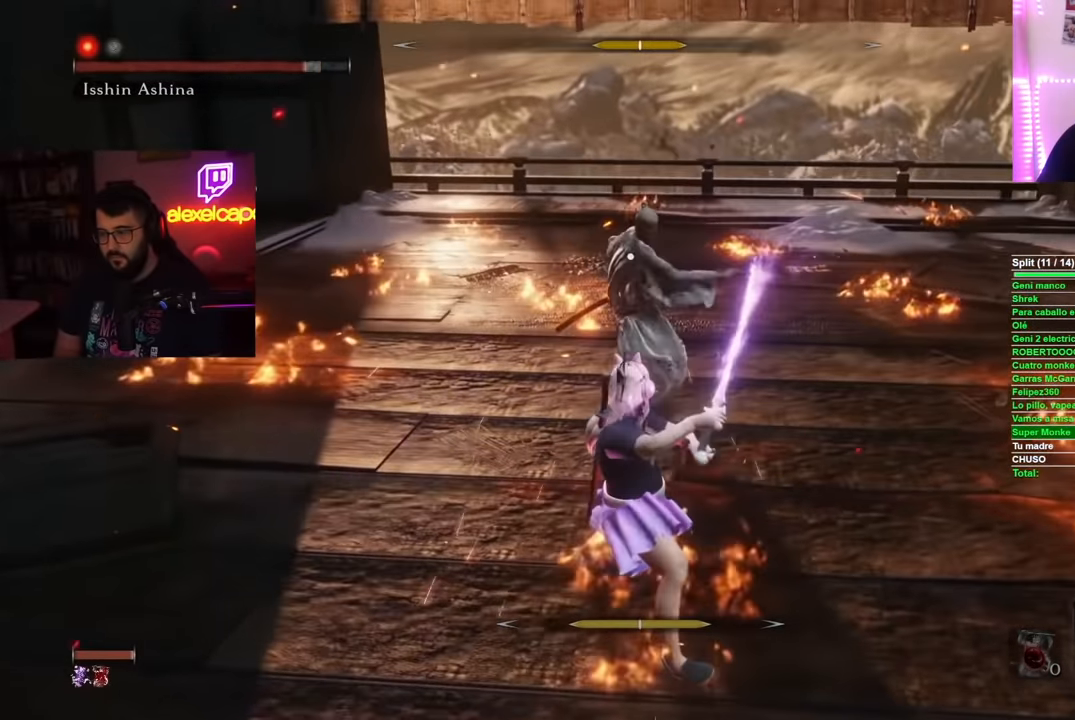
{"buttons": [], "left_stick": "center", "right_stick": "center", "events": [[167, "L1", "down"], [250, "L1", "up"]]}
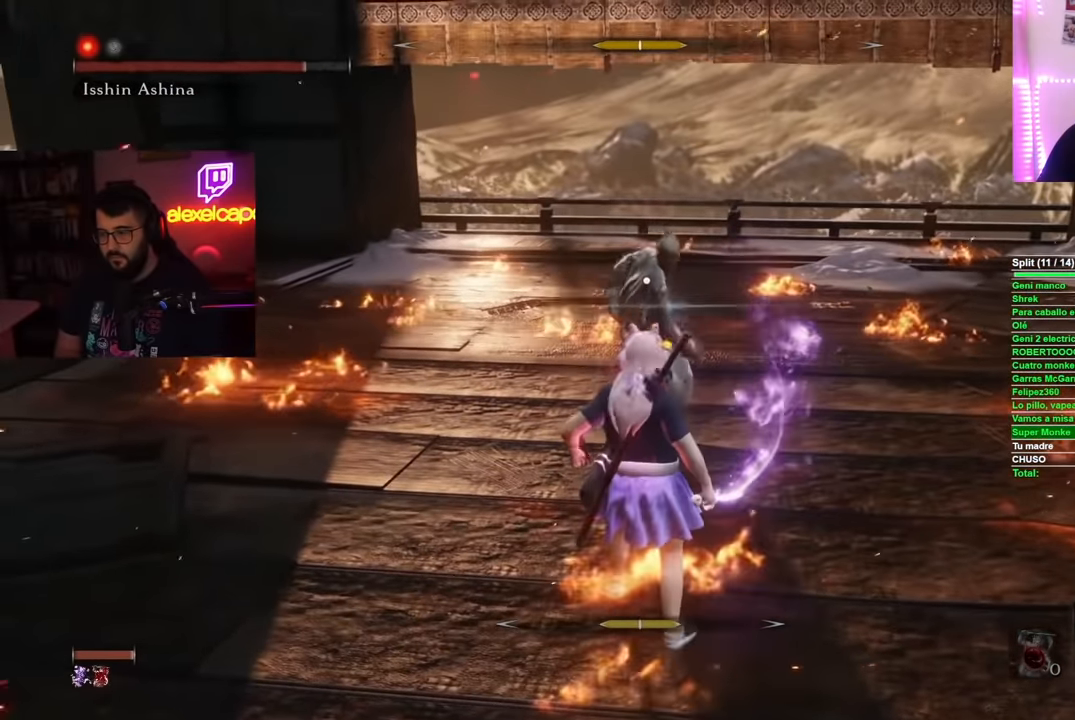
{"buttons": [], "left_stick": "center", "right_stick": "center", "events": [[117, "L1", "down"], [133, "L1", "up"], [150, "L1", "down"], [367, "L1", "up"]]}
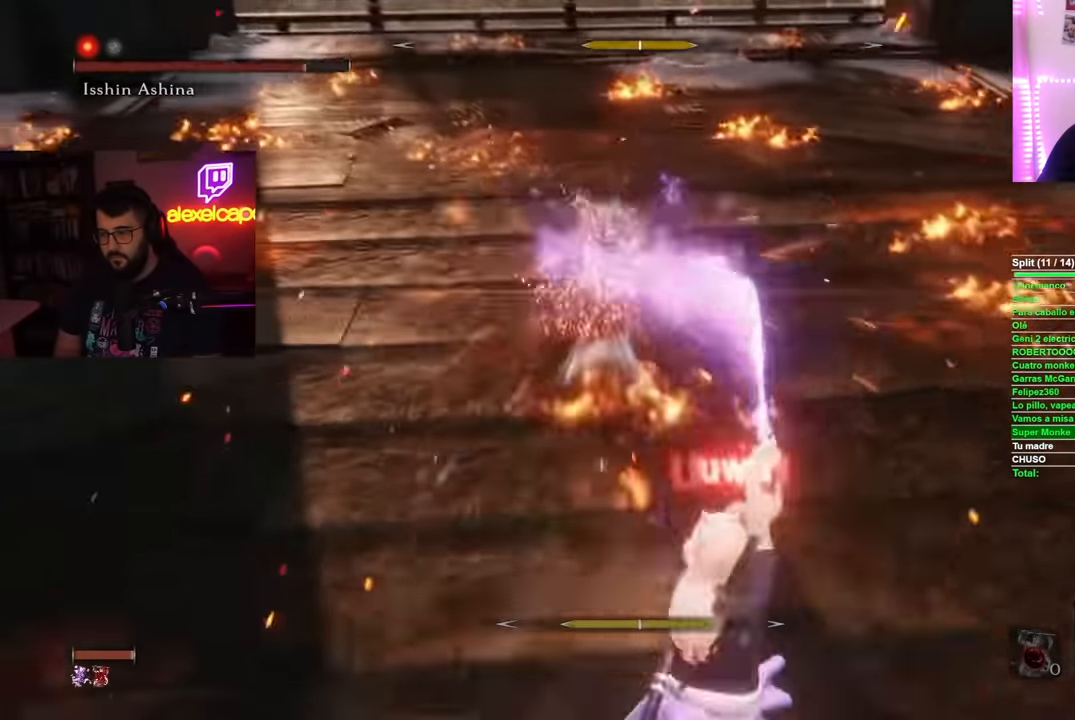
{"buttons": ["L1", "R1"], "left_stick": "center", "right_stick": "center"}
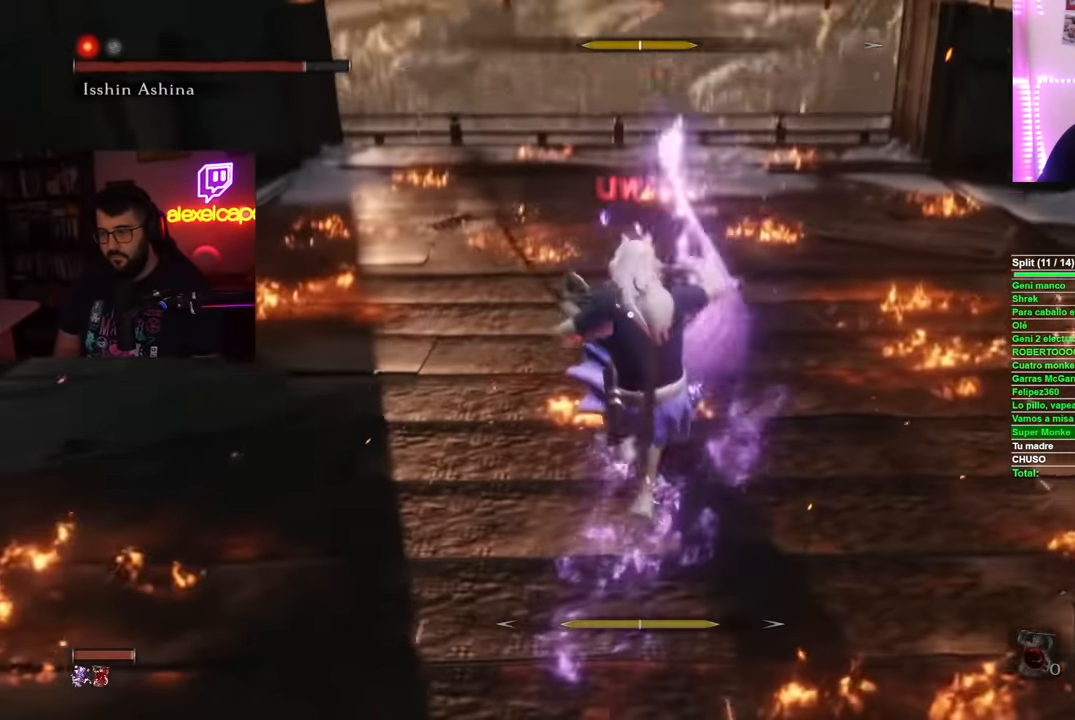
{"buttons": ["L1", "R1"], "left_stick": "up", "right_stick": "center", "events": [[83, "R1", "up"], [167, "R1", "down"], [233, "R1", "up"], [300, "R1", "down"], [400, "R1", "up"], [450, "R1", "down"], [467, "left_stick", "up"]]}
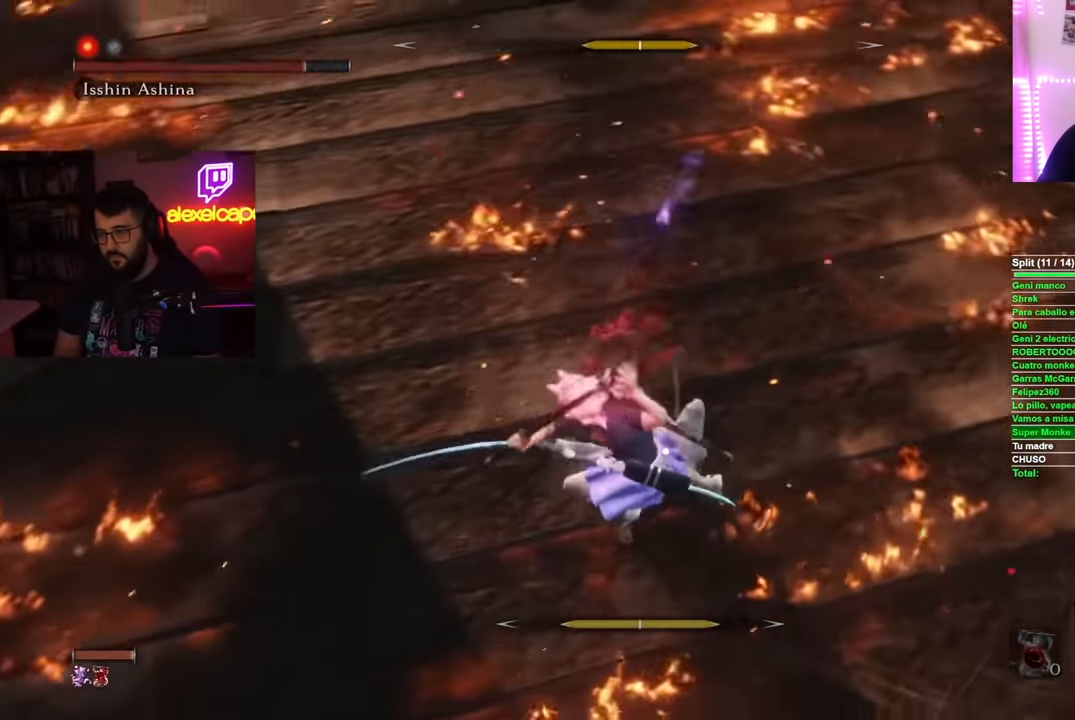
{"buttons": ["L1"], "left_stick": "up", "right_stick": "center", "events": [[50, "R1", "up"], [101, "R1", "down"], [184, "R1", "up"], [234, "R1", "down"], [317, "R1", "up"], [384, "R1", "down"], [468, "R1", "up"]]}
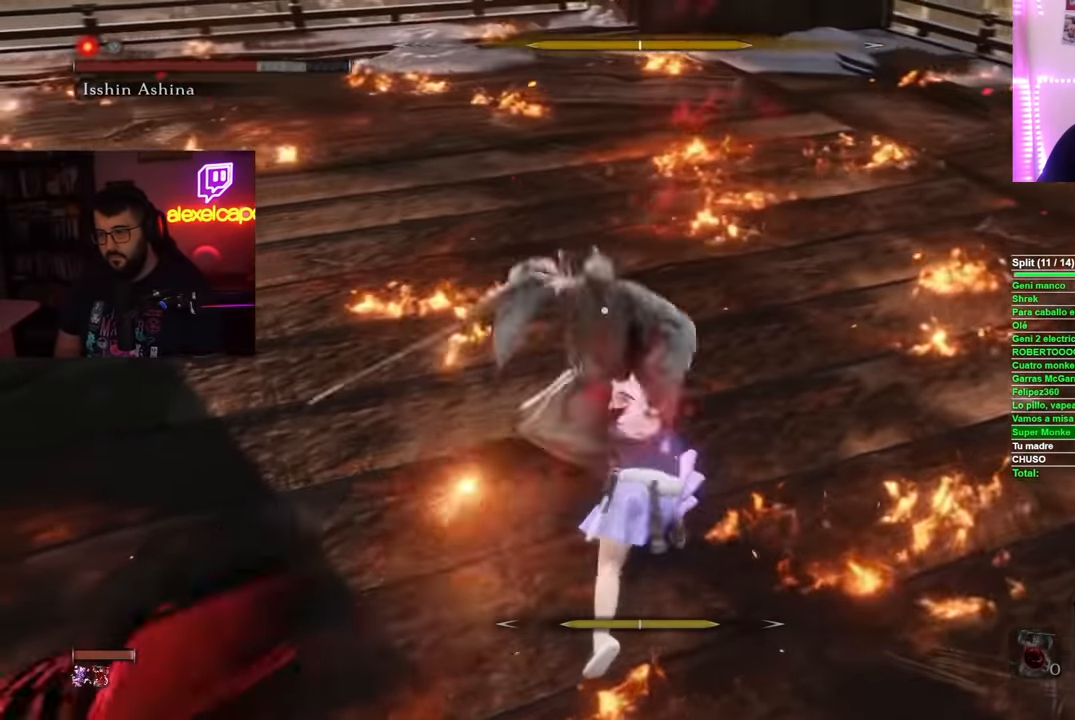
{"buttons": ["L1"], "left_stick": "up", "right_stick": "center", "events": [[33, "R1", "down"], [133, "R1", "up"], [183, "R1", "down"], [284, "R1", "up"], [350, "R1", "down"], [450, "R1", "up"]]}
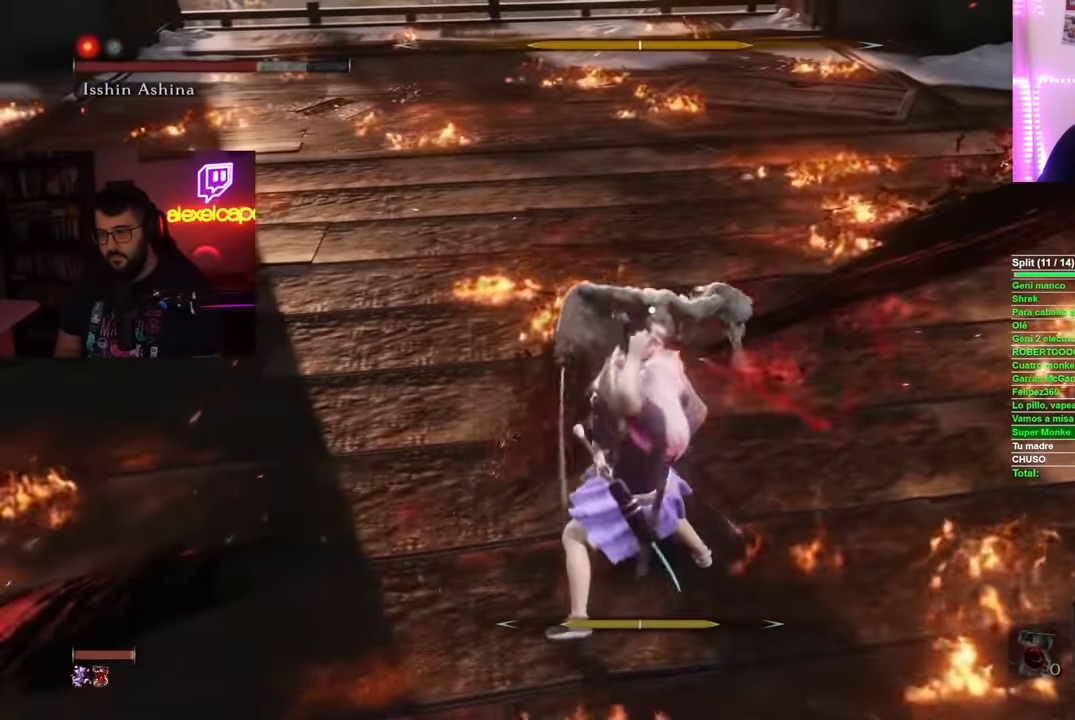
{"buttons": [], "left_stick": "up", "right_stick": "center", "events": [[17, "L1", "up"], [184, "left_stick", "center"], [351, "left_stick", "up"]]}
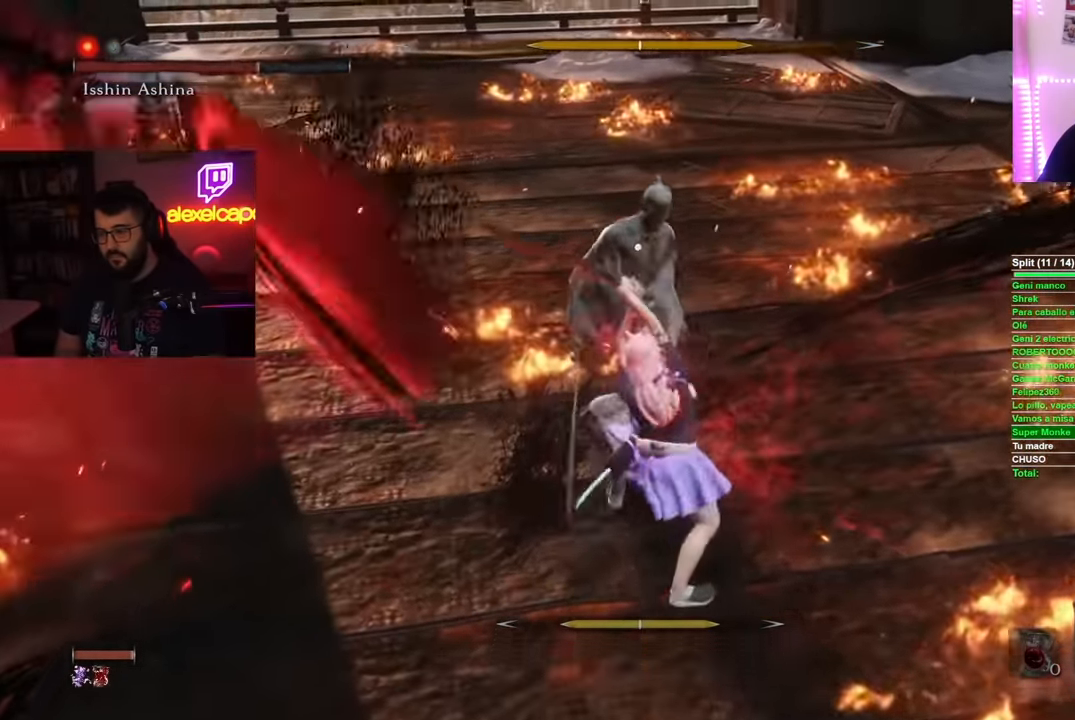
{"buttons": ["R1"], "left_stick": "up", "right_stick": "center", "events": [[67, "R1", "down"], [183, "R1", "up"], [250, "R1", "down"], [350, "R1", "up"], [417, "R1", "down"]]}
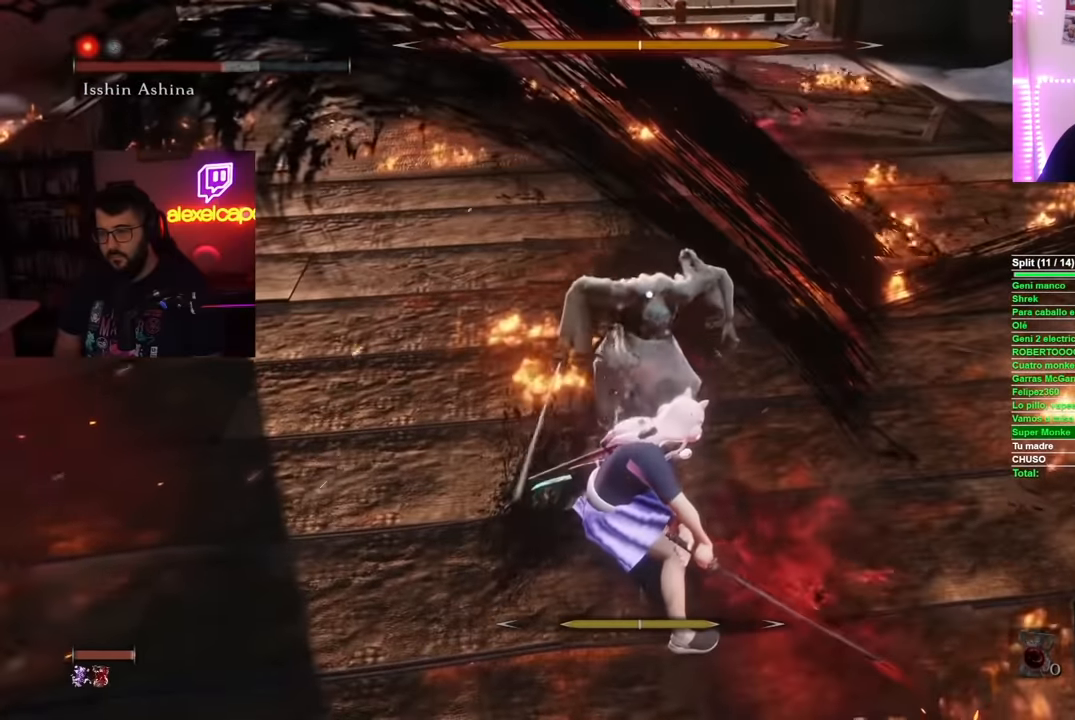
{"buttons": [], "left_stick": "up", "right_stick": "center", "events": [[17, "R1", "up"], [84, "R1", "down"], [184, "R1", "up"], [251, "R1", "down"], [351, "R1", "up"], [418, "R1", "down"], [501, "R1", "up"]]}